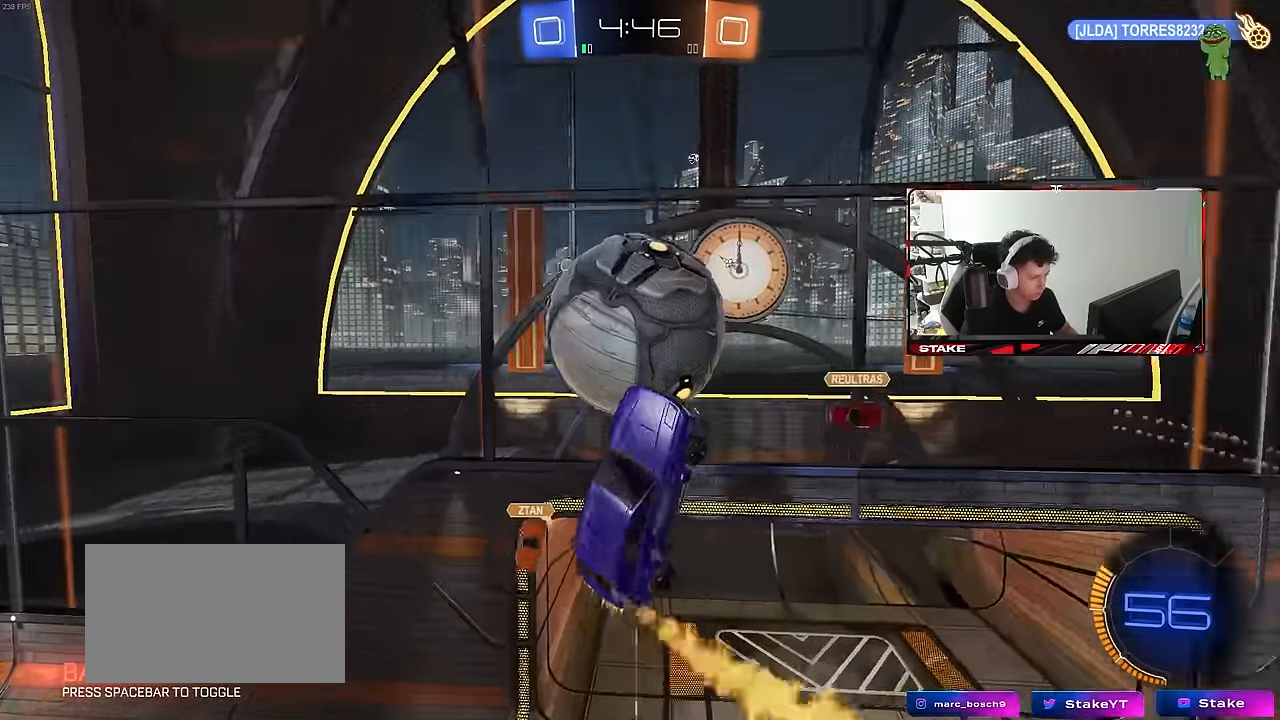
Gameplay with keyboard and mouse; each line is a JSON object with the keys and mouse buttons held at the frame after it. "events" lists presses ("down") and releases ("up") of "1", "2", "3", "4", "5", "a", "alt", "c", "caps_lock", "ctrl", "d", "e", "f", "g", "q", "r", "s", "shift", "space", "t", "tab", "v", "w", "x", "z", "mouse_left", "mouse_wheel" and "mouse_right" between this image and that frame as [ms after this image, input, new state], when the widget could be followed in between. "mouse_left", "mouse_wheel", "mouse_right" = the "left", "wheel", "right" buttons of the "mouse" list. No other keys are recorded. "wheel" means that the mouse wheel is clicked or scrolled. "mouse_move" is the direction in which the mouse moves at that frame (one of eight, or "still"), when it could be read.
{"keys": ["d", "shift"], "mouse": [], "mouse_move": "still", "events": [[83, "shift", "up"], [316, "mouse_left", "up"], [400, "a", "up"], [400, "d", "down"], [450, "shift", "down"]]}
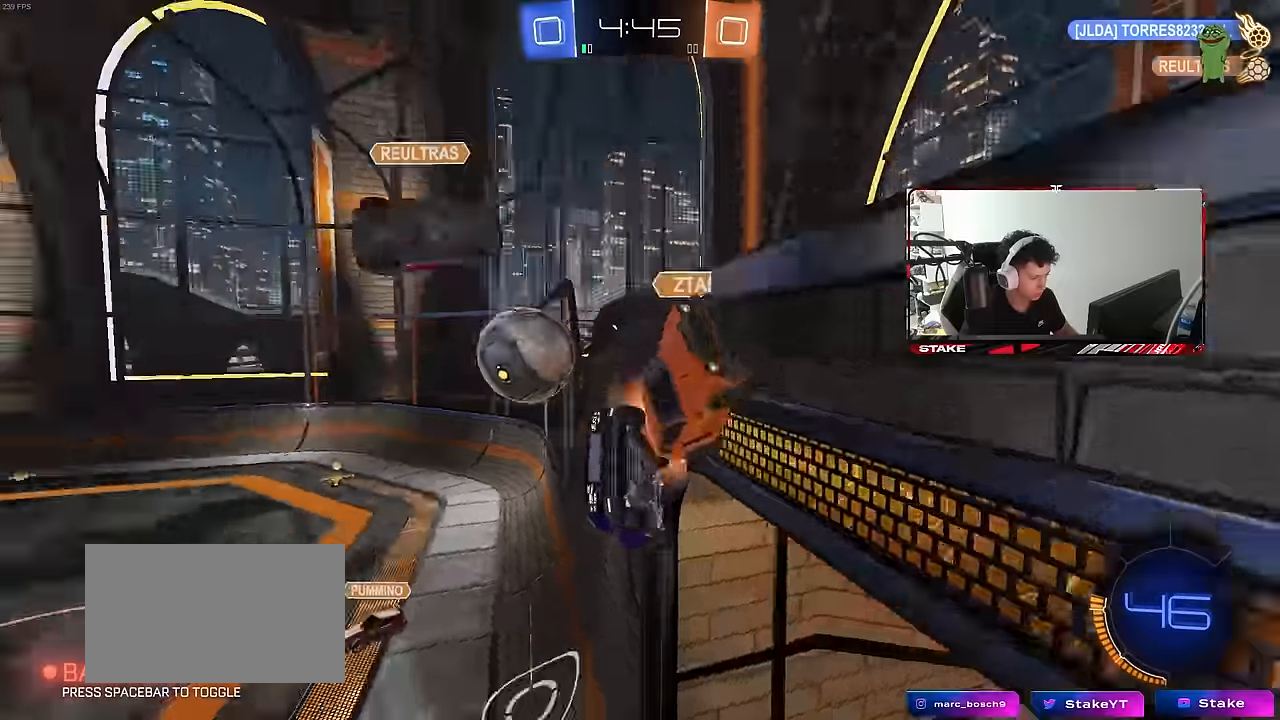
{"keys": ["a", "shift"], "mouse": [], "mouse_move": "still", "events": [[50, "d", "up"], [366, "a", "down"]]}
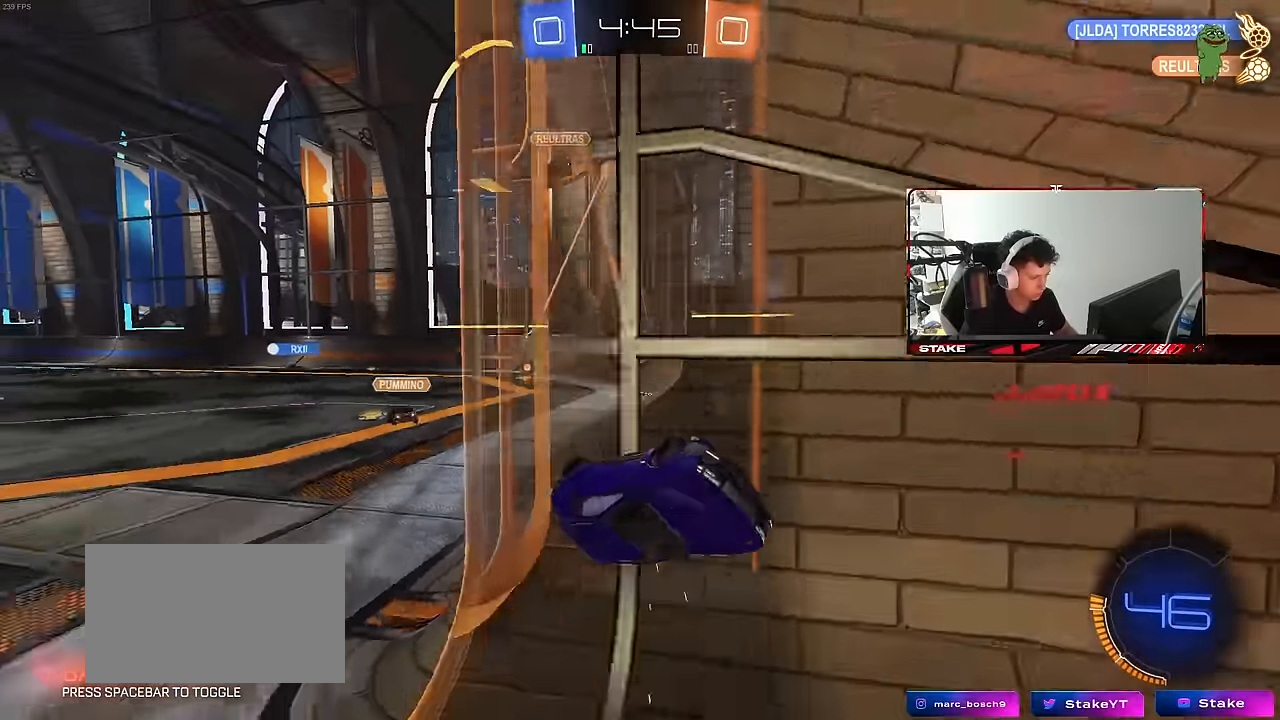
{"keys": ["d", "w"], "mouse": [], "mouse_move": "still", "events": [[150, "a", "up"], [150, "shift", "up"], [300, "d", "down"], [350, "w", "down"]]}
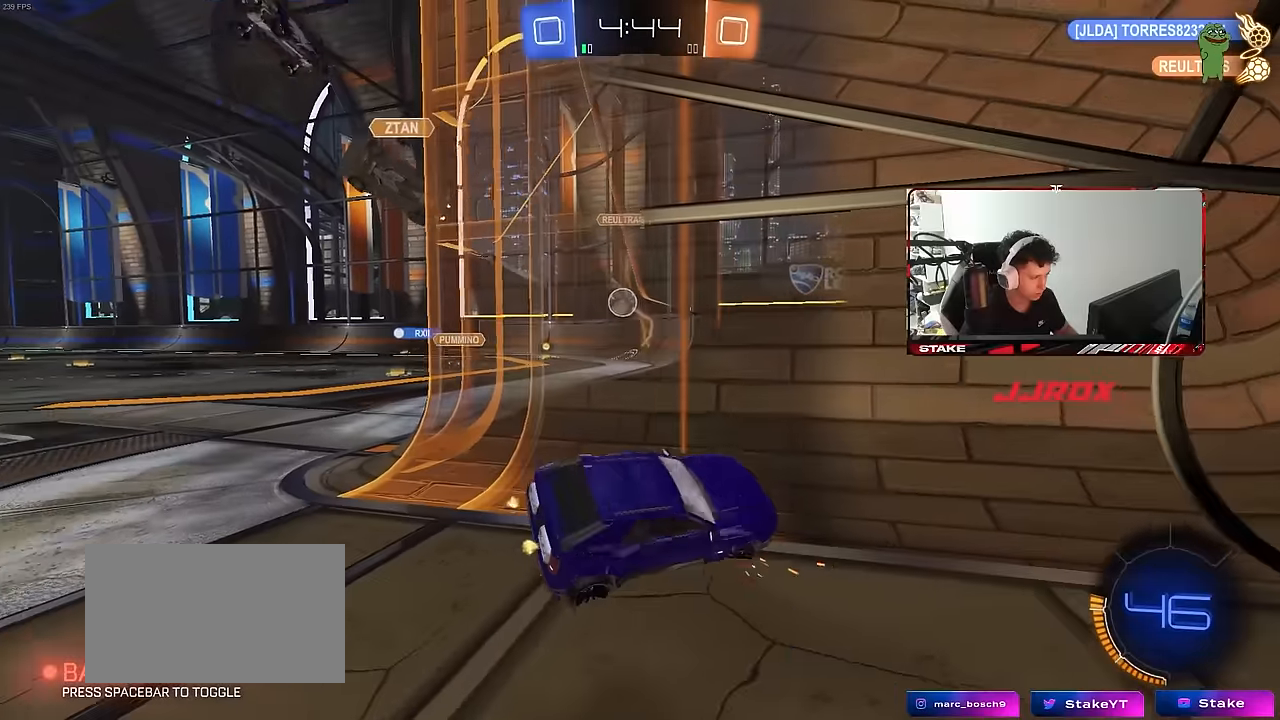
{"keys": ["a", "shift", "w"], "mouse": [], "mouse_move": "still", "events": [[317, "a", "down"], [317, "d", "up"], [450, "shift", "down"]]}
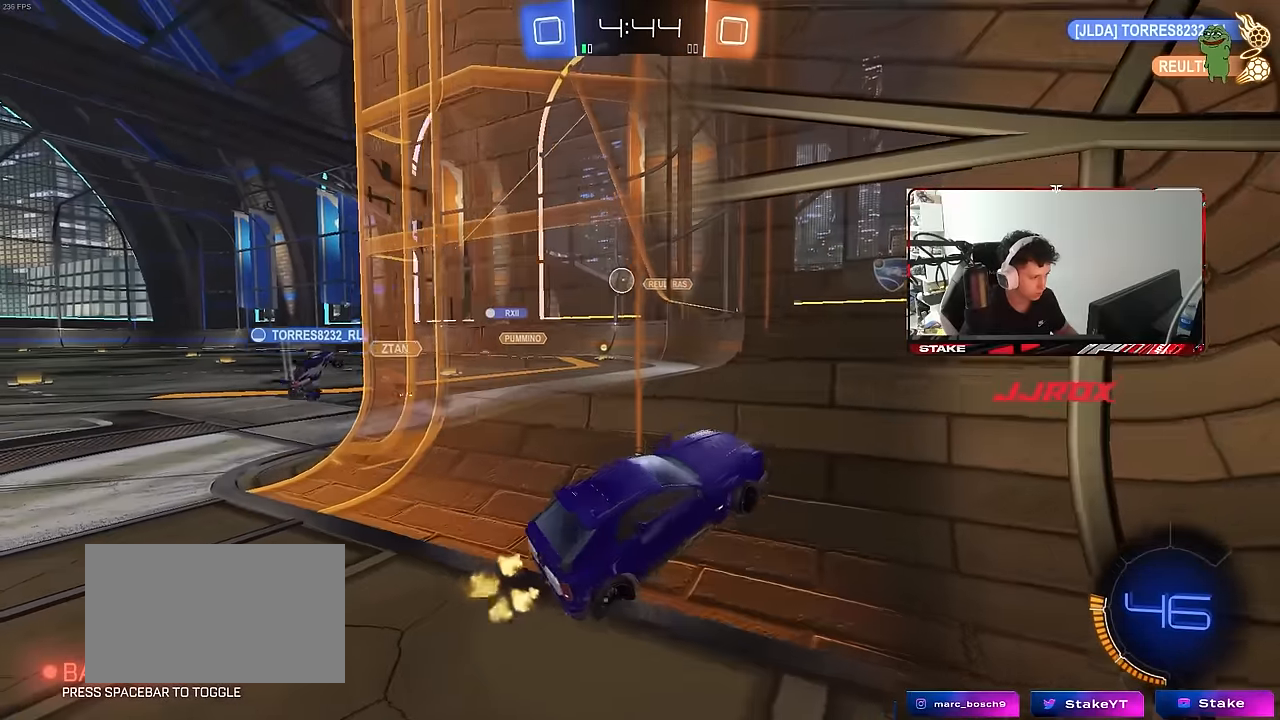
{"keys": ["a", "w"], "mouse": [], "mouse_move": "still", "events": [[100, "shift", "up"], [283, "shift", "down"], [367, "shift", "up"]]}
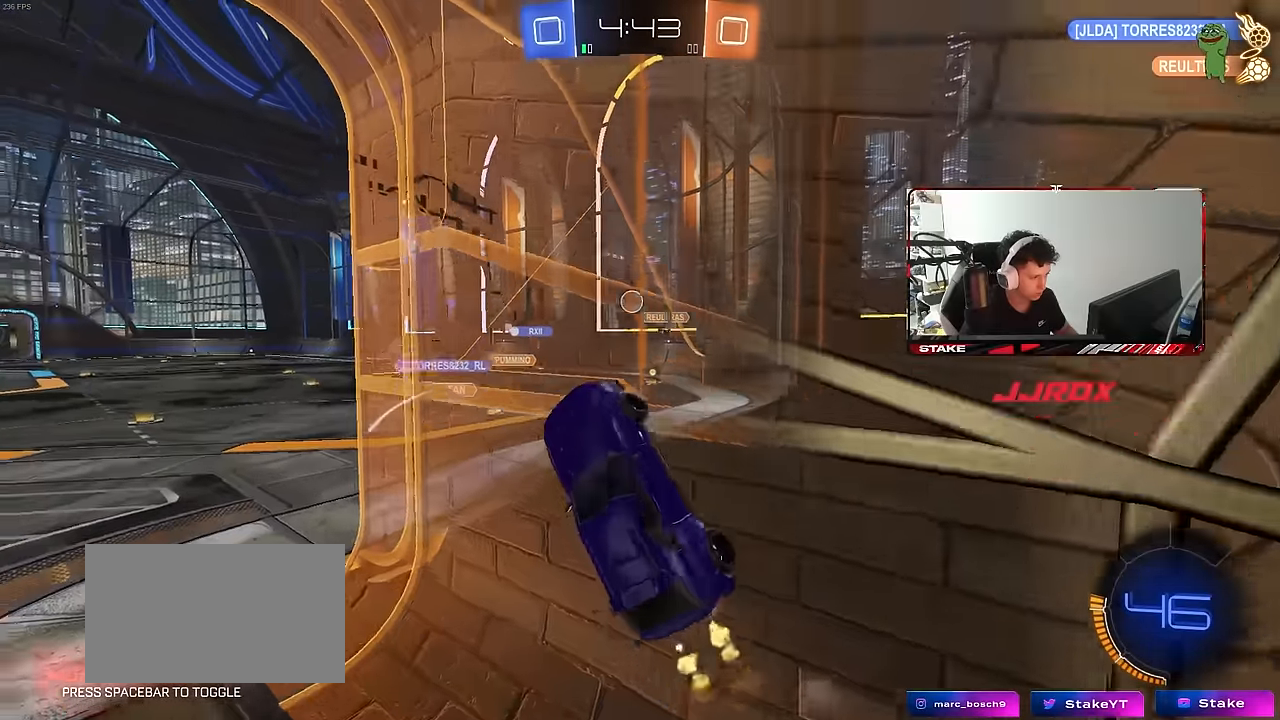
{"keys": ["d", "shift"], "mouse": ["left", "right"], "mouse_move": "still", "events": [[150, "mouse_left", "down"], [433, "a", "up"], [433, "d", "down"], [433, "mouse_right", "down"], [433, "w", "up"], [483, "shift", "down"]]}
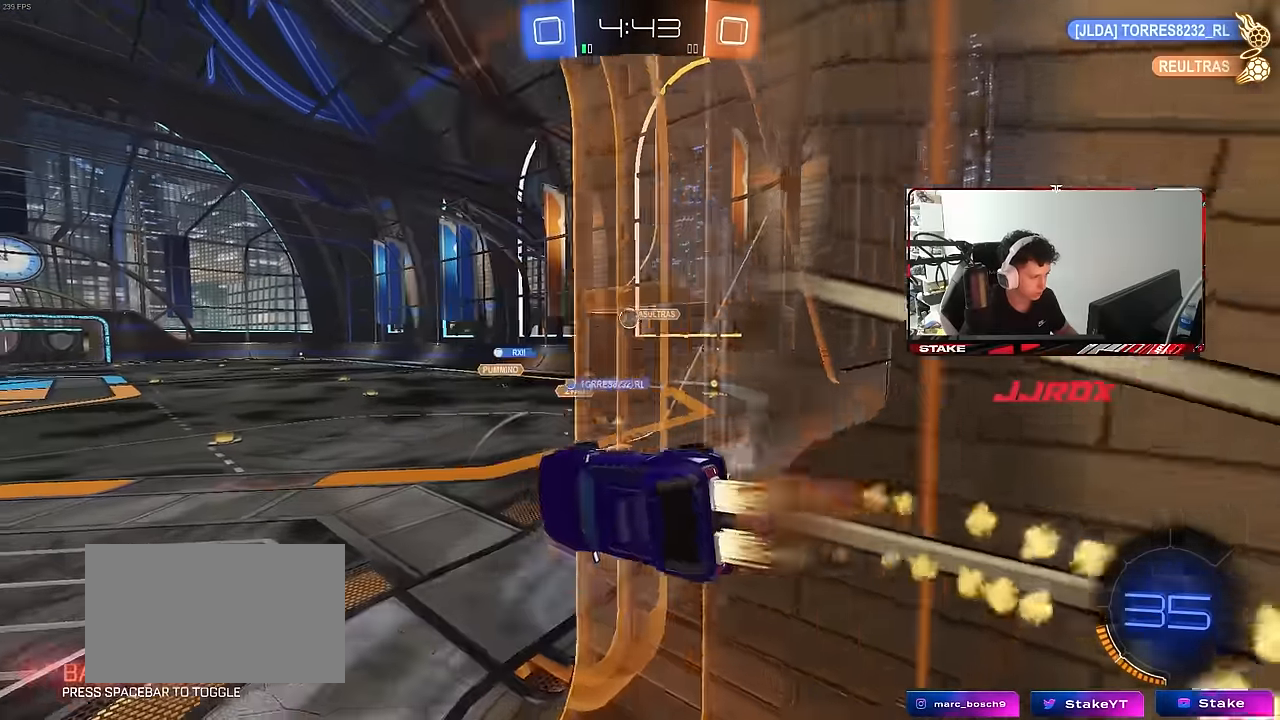
{"keys": ["w"], "mouse": [], "mouse_move": "still", "events": [[83, "s", "down"], [133, "space", "down"], [167, "mouse_right", "up"], [217, "a", "down"], [267, "shift", "up"], [267, "space", "up"], [317, "d", "up"], [317, "s", "up"], [367, "mouse_left", "up"], [450, "a", "up"], [500, "w", "down"]]}
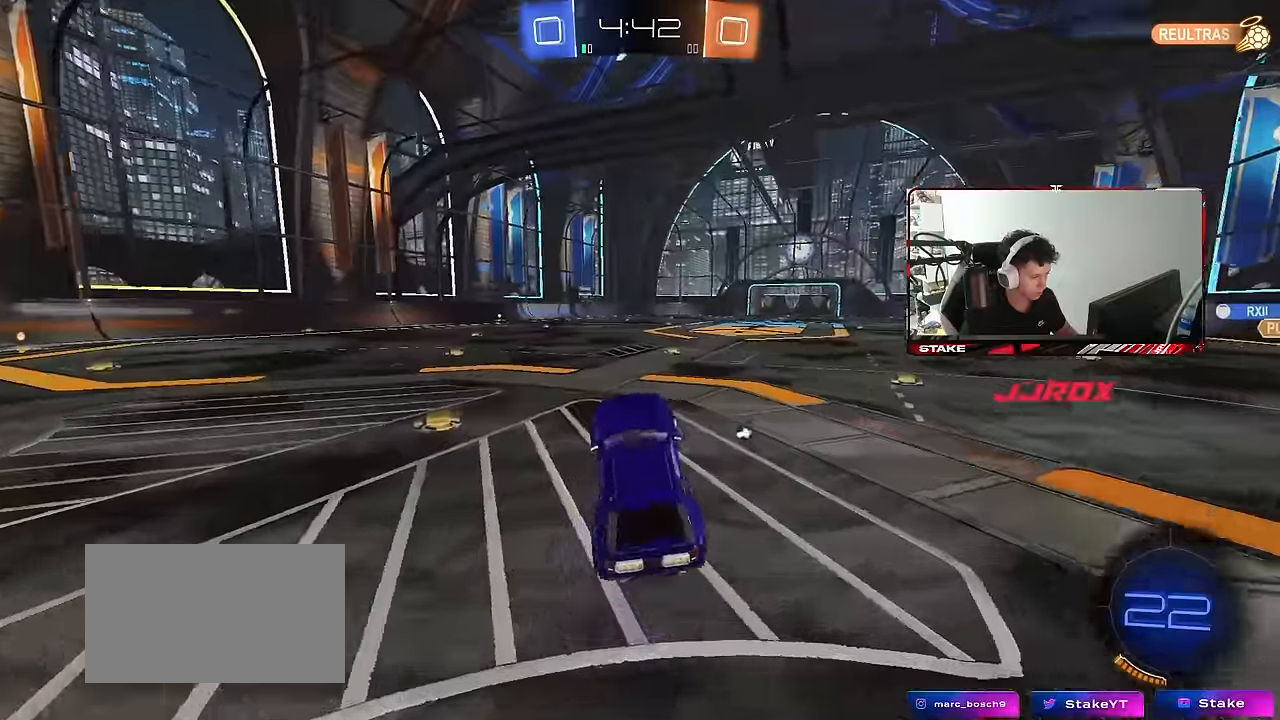
{"keys": ["a", "shift", "w"], "mouse": ["left", "right"], "mouse_move": "still", "events": [[100, "mouse_right", "down"], [133, "mouse_left", "down"], [183, "a", "down"], [233, "a", "up"], [233, "mouse_right", "up"], [283, "d", "down"], [333, "mouse_right", "down"], [333, "shift", "down"], [350, "mouse_right", "up"], [367, "a", "down"], [367, "d", "up"], [467, "mouse_right", "down"]]}
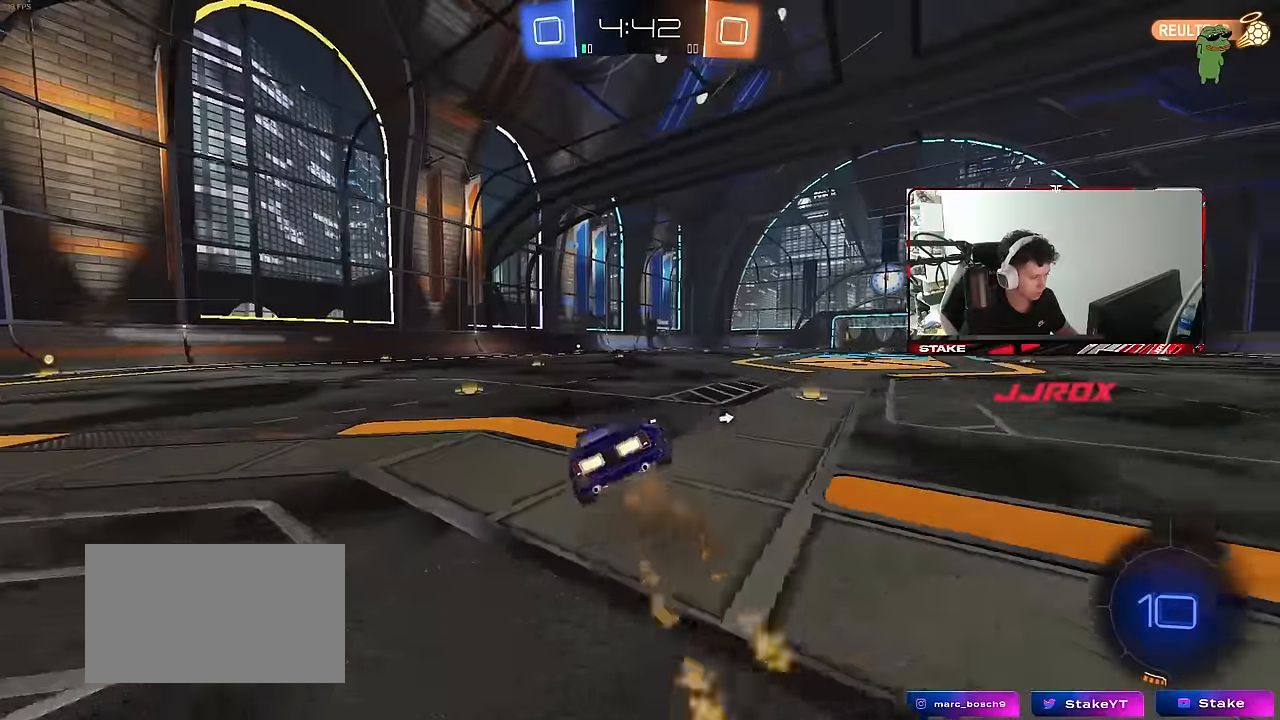
{"keys": ["a", "s", "shift"], "mouse": ["left"], "mouse_move": "still", "events": [[17, "s", "down"], [17, "w", "up"], [100, "mouse_right", "up"], [200, "mouse_left", "up"], [400, "mouse_left", "down"], [400, "s", "up"], [483, "s", "down"]]}
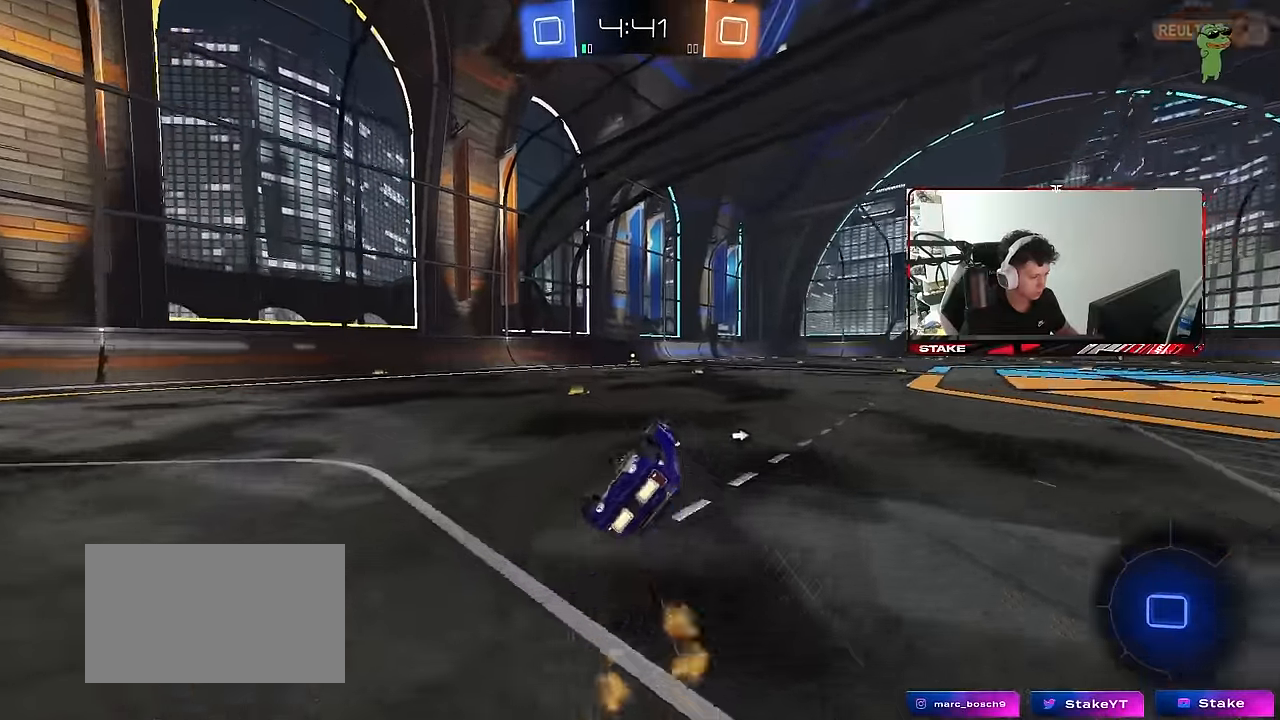
{"keys": ["w"], "mouse": [], "mouse_move": "still", "events": [[83, "mouse_left", "up"], [133, "space", "down"], [217, "shift", "up"], [267, "mouse_left", "down"], [267, "s", "up"], [317, "a", "up"], [317, "space", "up"], [400, "w", "down"], [450, "mouse_left", "up"]]}
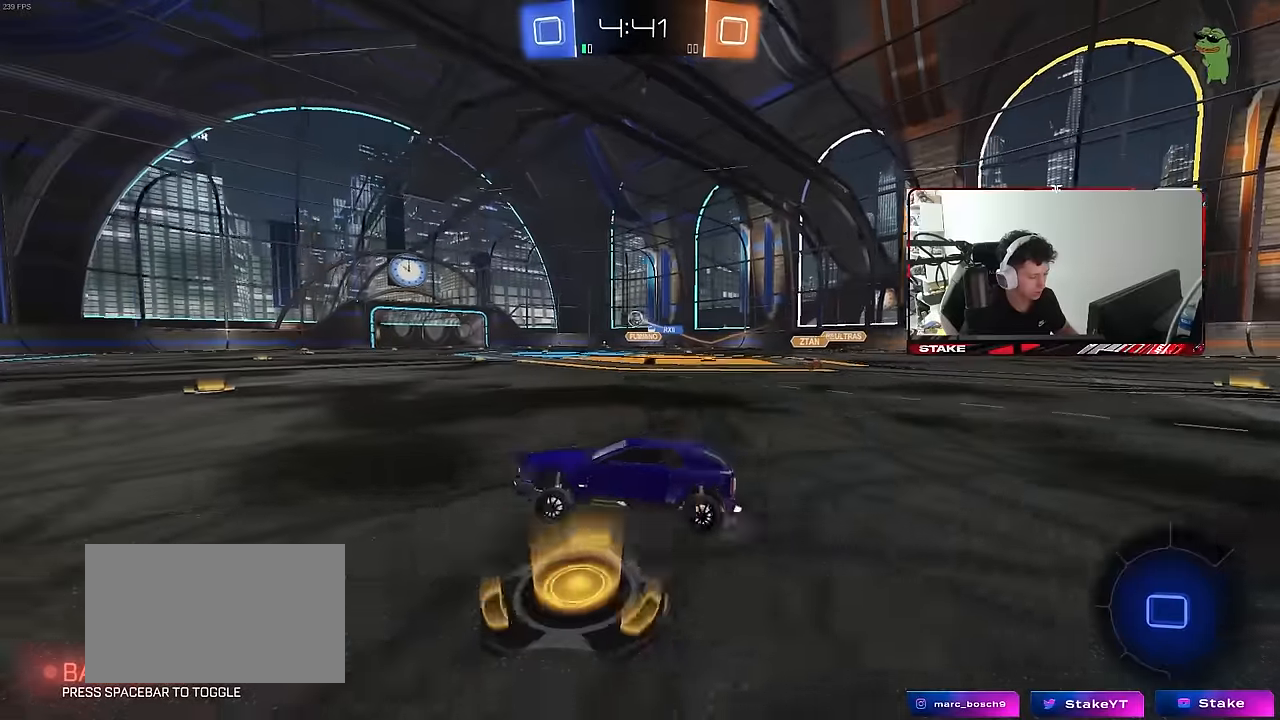
{"keys": ["w"], "mouse": [], "mouse_move": "still", "events": []}
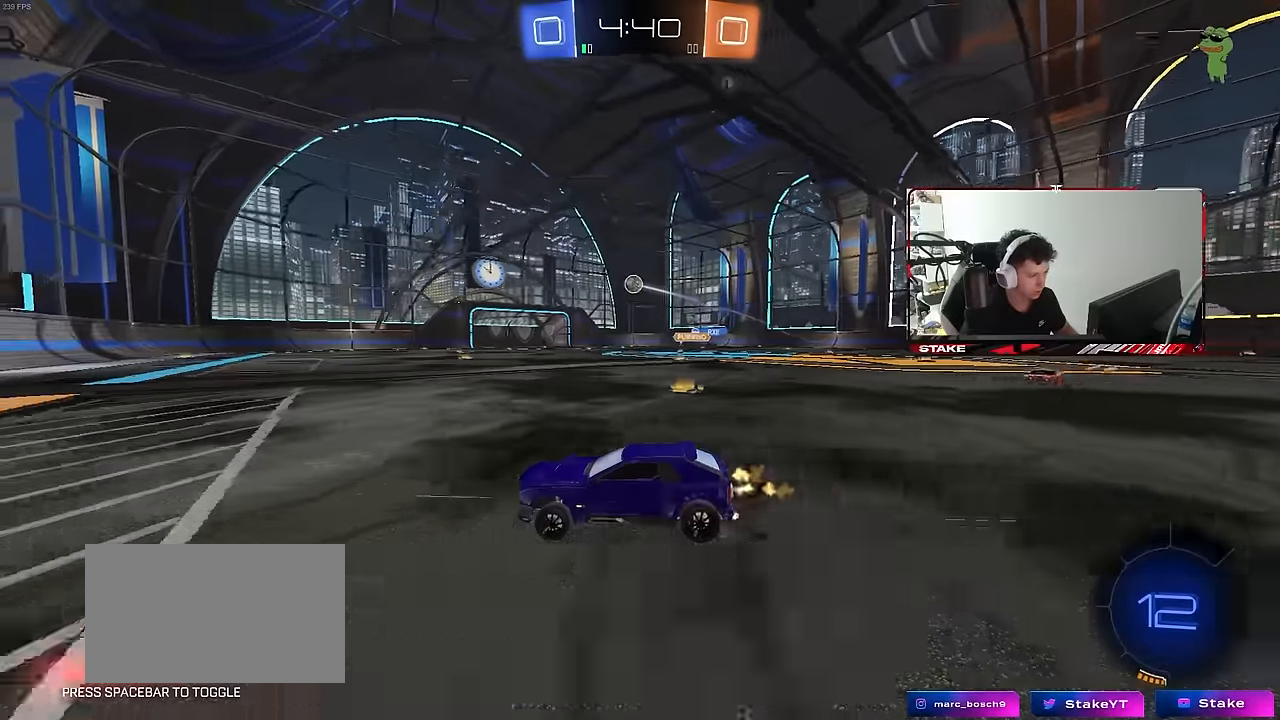
{"keys": ["d", "w"], "mouse": [], "mouse_move": "still", "events": [[166, "d", "down"], [266, "d", "up"], [450, "d", "down"]]}
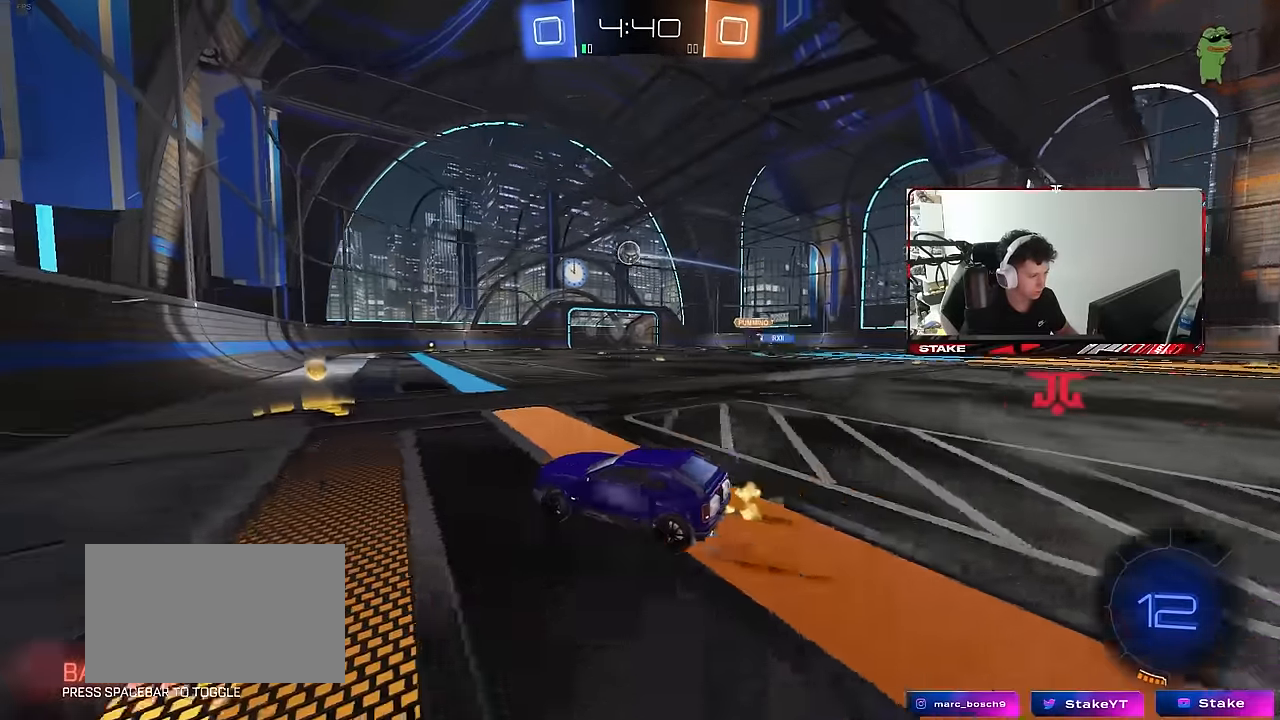
{"keys": ["d", "w"], "mouse": [], "mouse_move": "still", "events": [[100, "d", "up"], [233, "mouse_left", "down"], [283, "d", "down"], [416, "mouse_left", "up"]]}
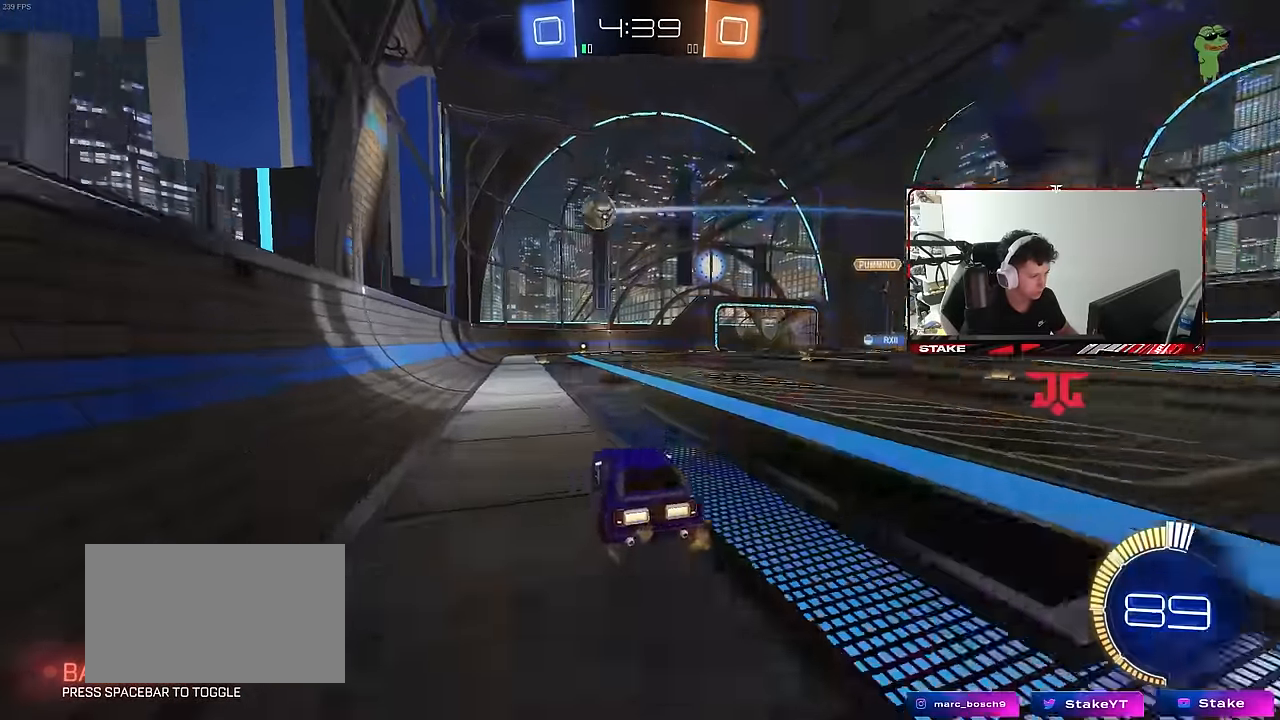
{"keys": ["d", "w"], "mouse": [], "mouse_move": "still", "events": [[16, "d", "up"], [383, "d", "down"]]}
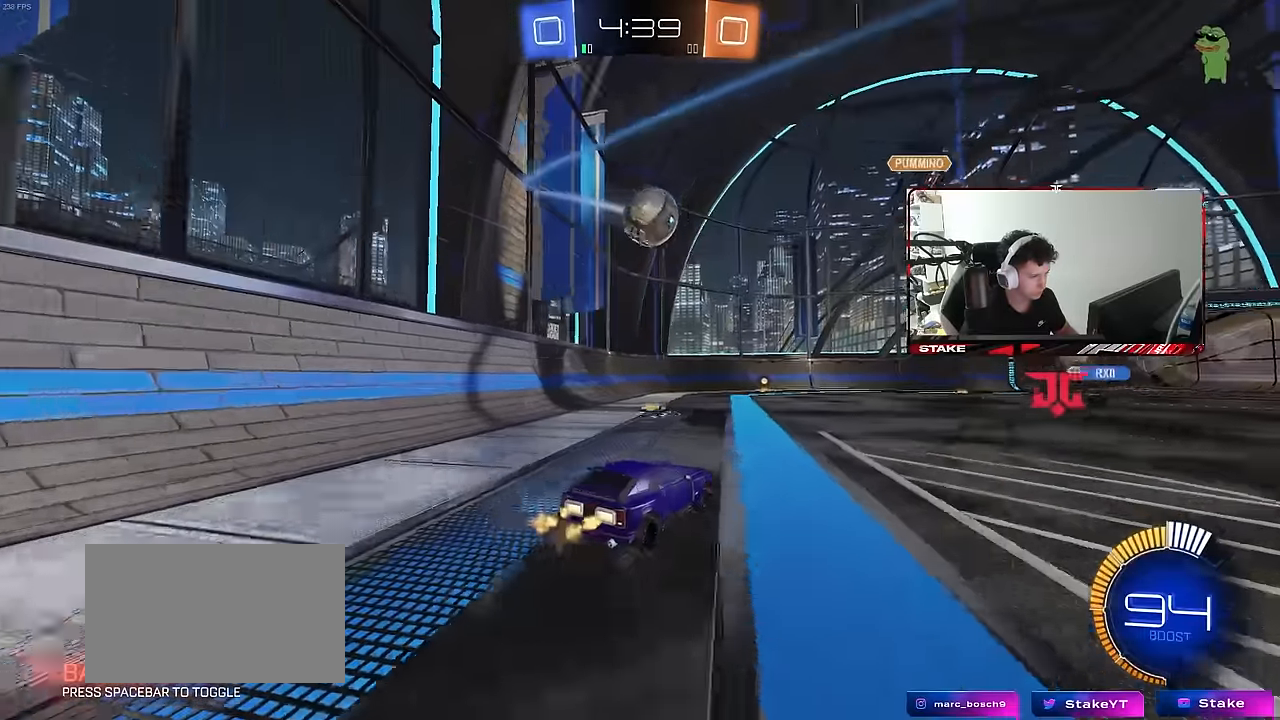
{"keys": ["a", "w"], "mouse": [], "mouse_move": "still", "events": [[83, "d", "up"], [450, "a", "down"]]}
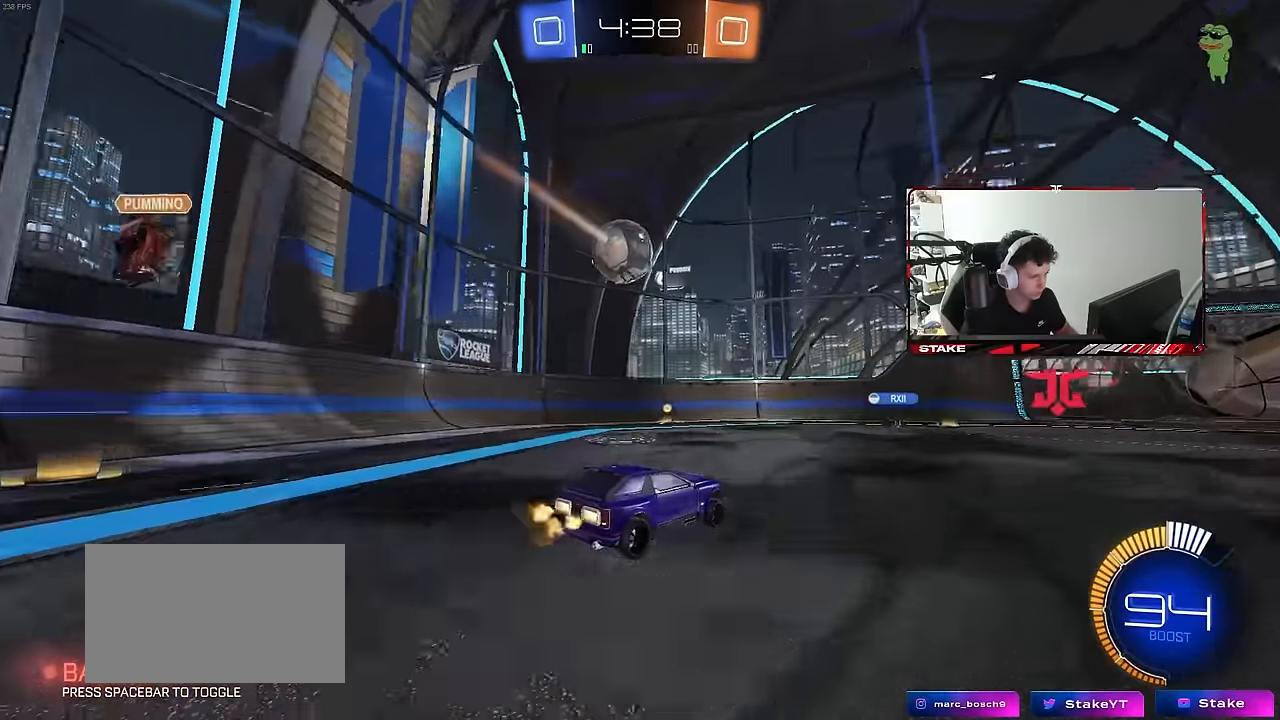
{"keys": ["d", "w"], "mouse": [], "mouse_move": "still", "events": [[233, "a", "up"], [416, "d", "down"]]}
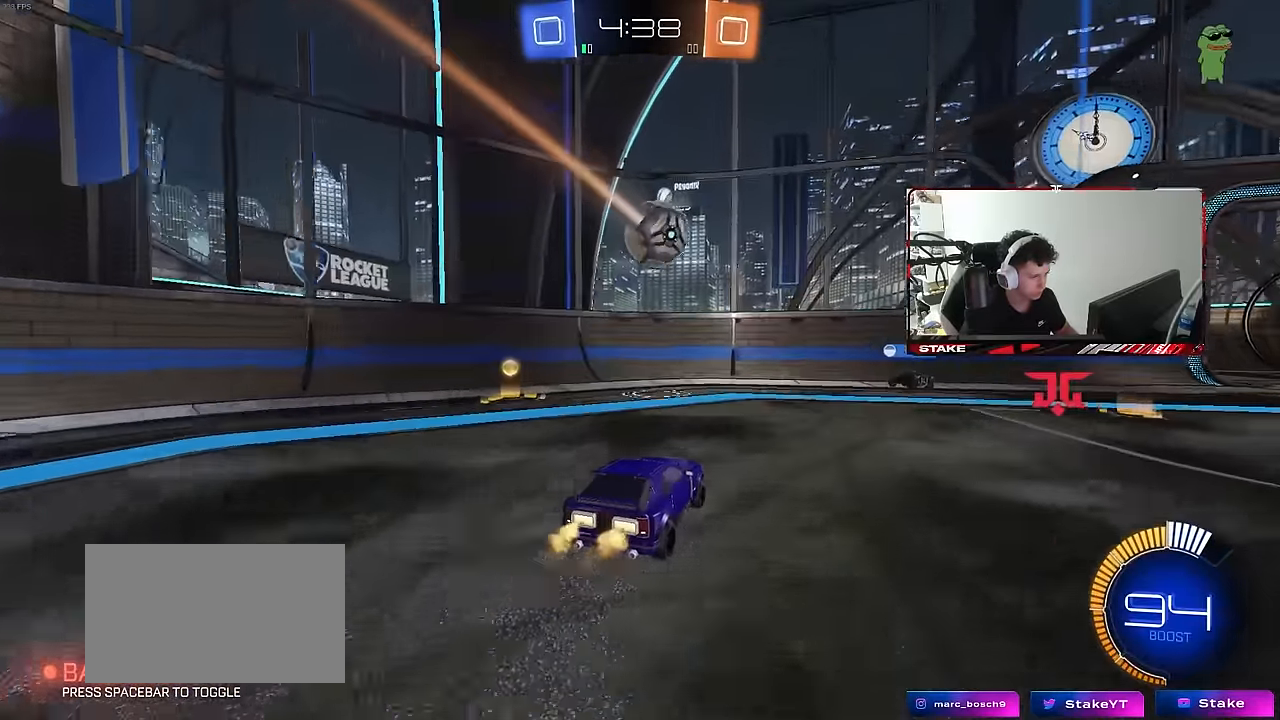
{"keys": ["w"], "mouse": [], "mouse_move": "still", "events": [[16, "d", "up"], [250, "a", "down"], [350, "a", "up"]]}
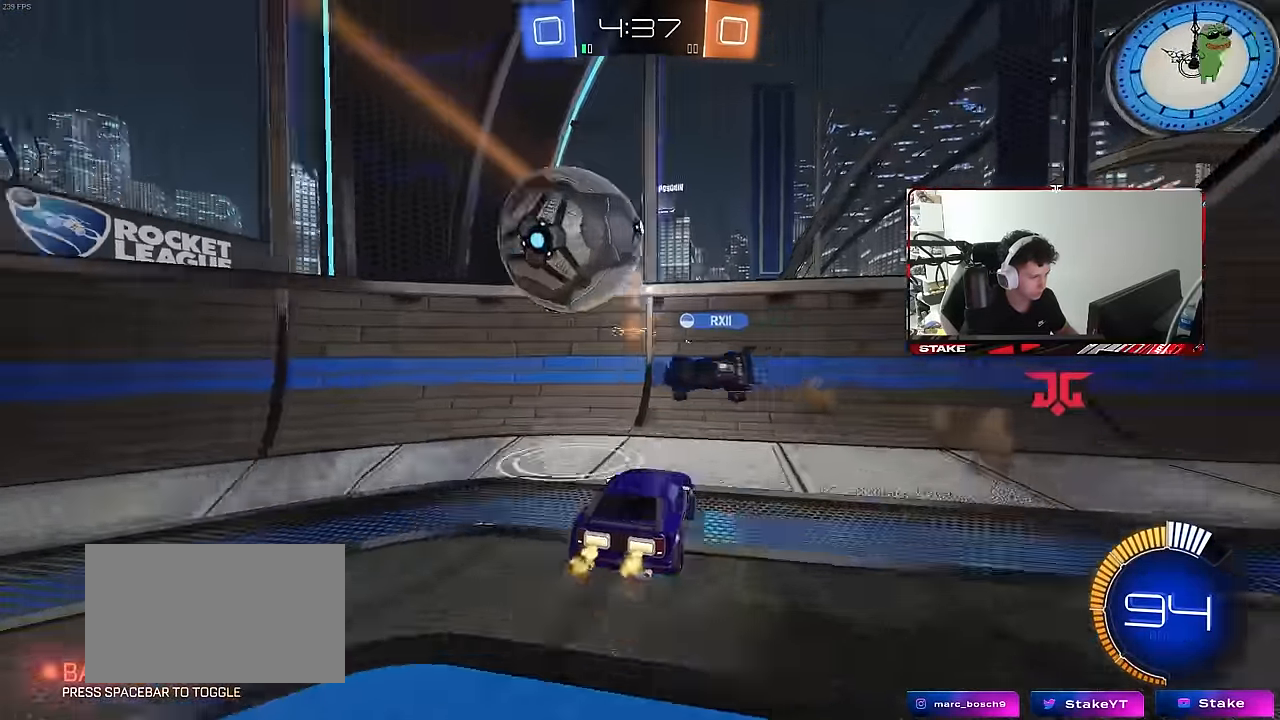
{"keys": ["d", "w"], "mouse": [], "mouse_move": "still", "events": [[83, "d", "down"], [216, "shift", "down"], [316, "shift", "up"], [366, "d", "up"], [500, "d", "down"]]}
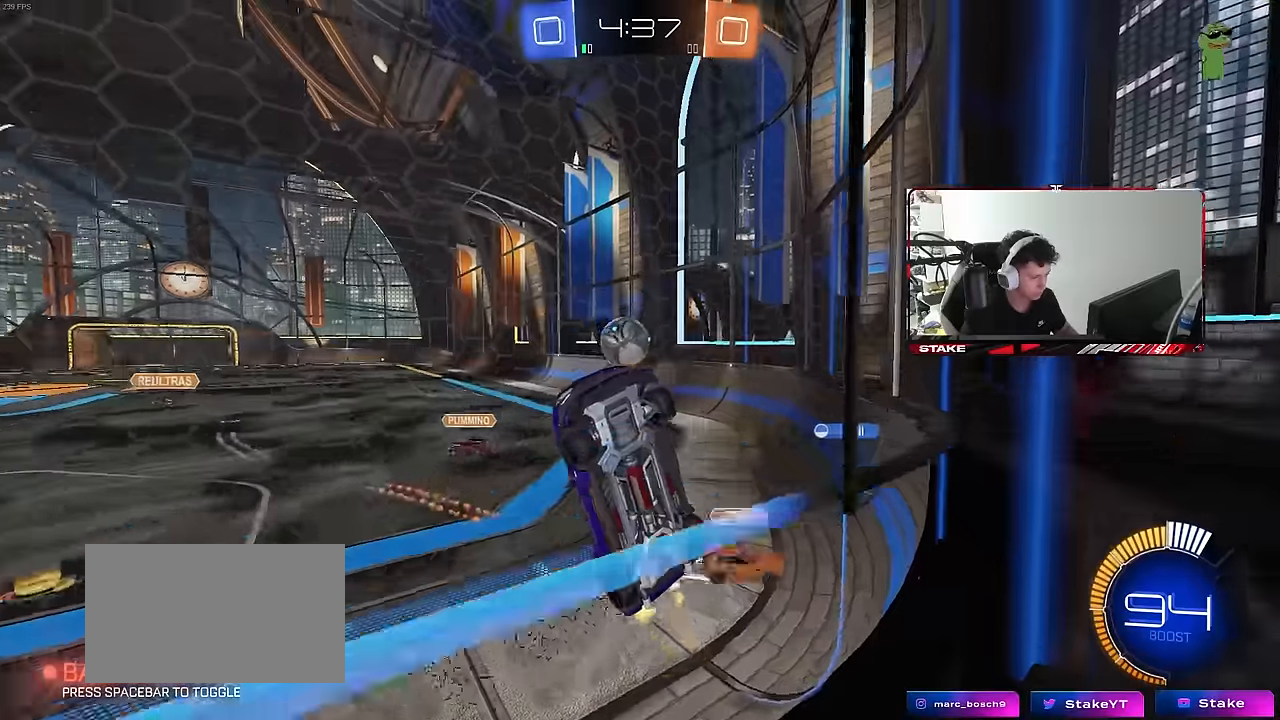
{"keys": ["d", "w"], "mouse": [], "mouse_move": "still", "events": [[50, "shift", "down"], [183, "shift", "up"], [333, "shift", "down"], [466, "shift", "up"]]}
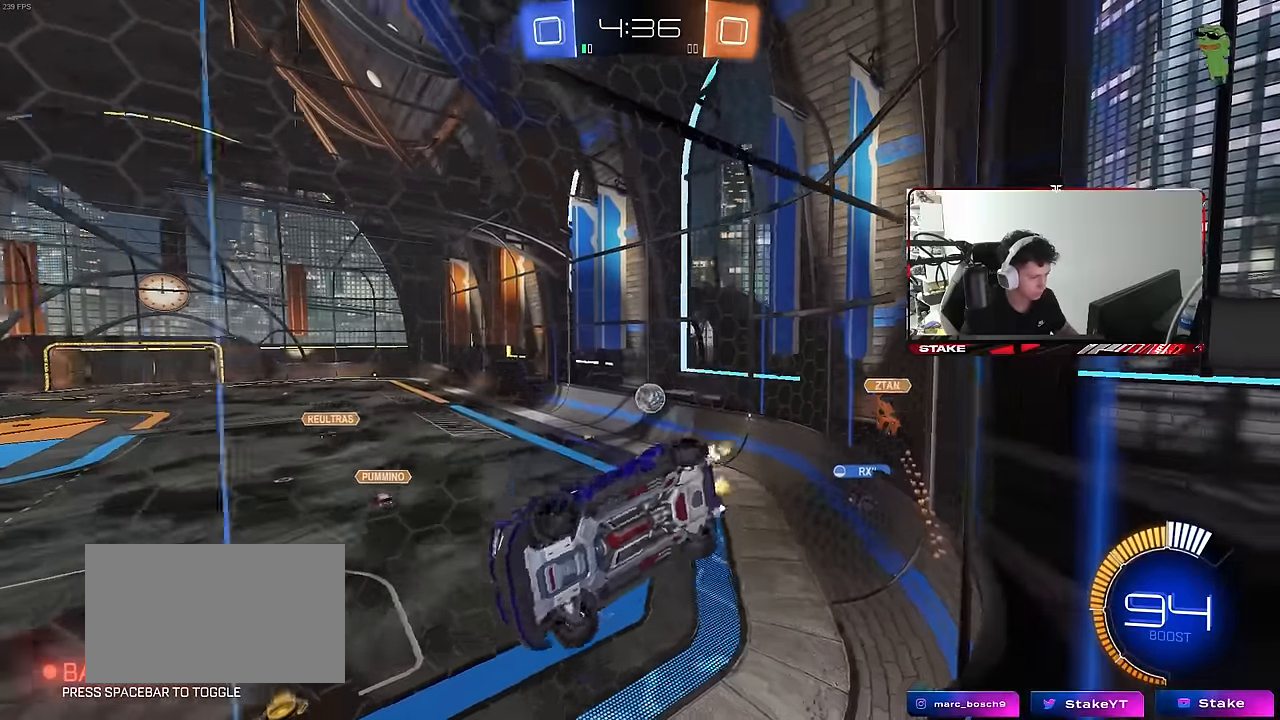
{"keys": ["d", "w"], "mouse": [], "mouse_move": "still", "events": [[300, "shift", "down"], [383, "shift", "up"]]}
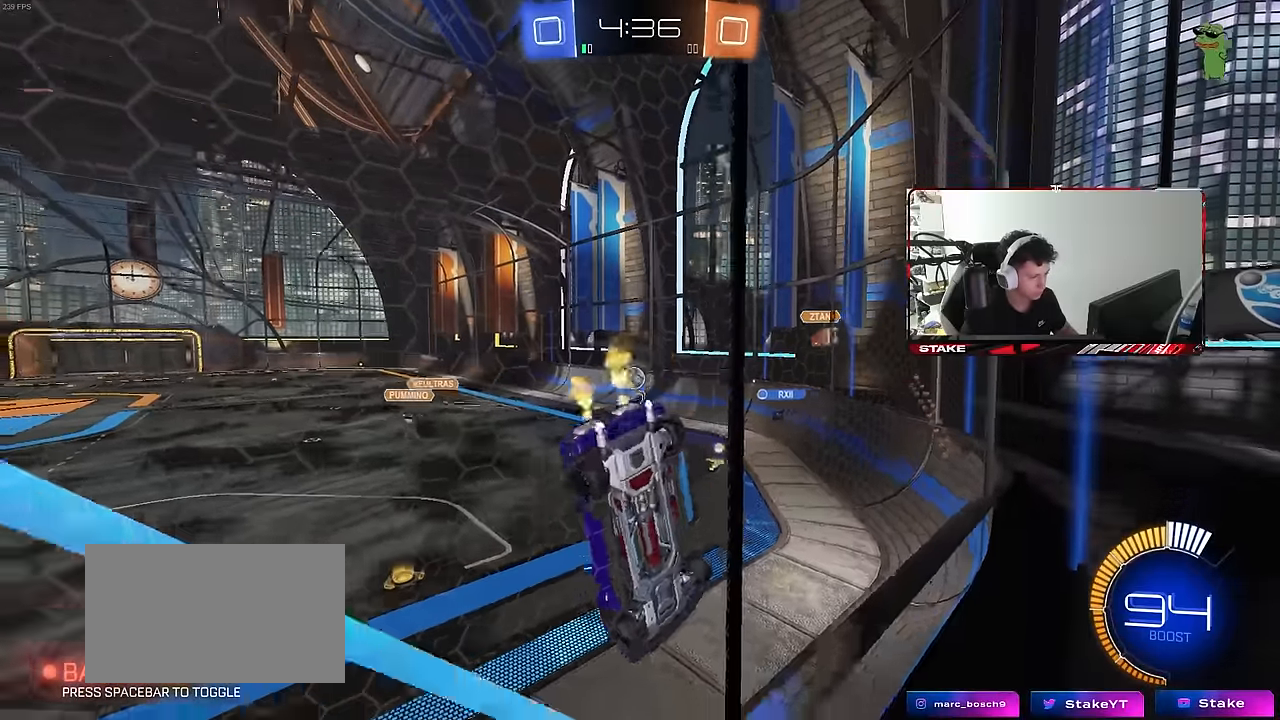
{"keys": ["d", "w"], "mouse": [], "mouse_move": "still", "events": [[366, "d", "up"], [500, "d", "down"]]}
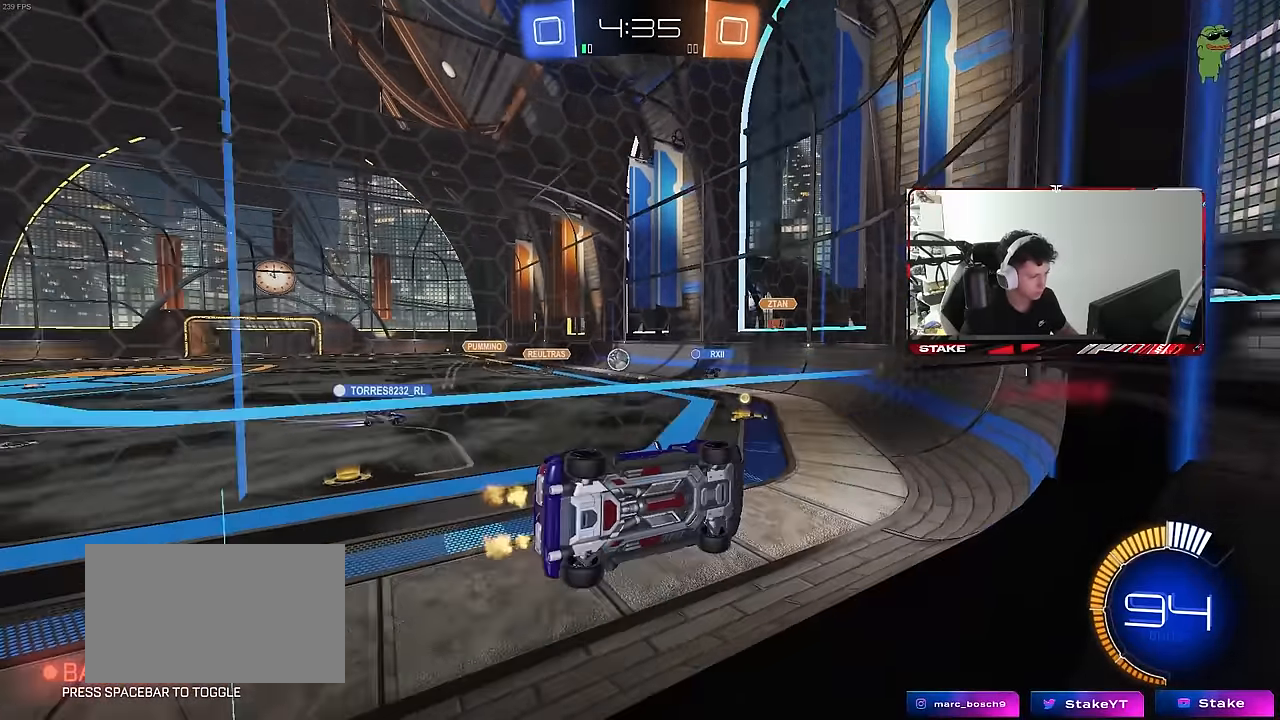
{"keys": ["w"], "mouse": [], "mouse_move": "still", "events": [[100, "d", "up"], [283, "d", "down"], [383, "d", "up"]]}
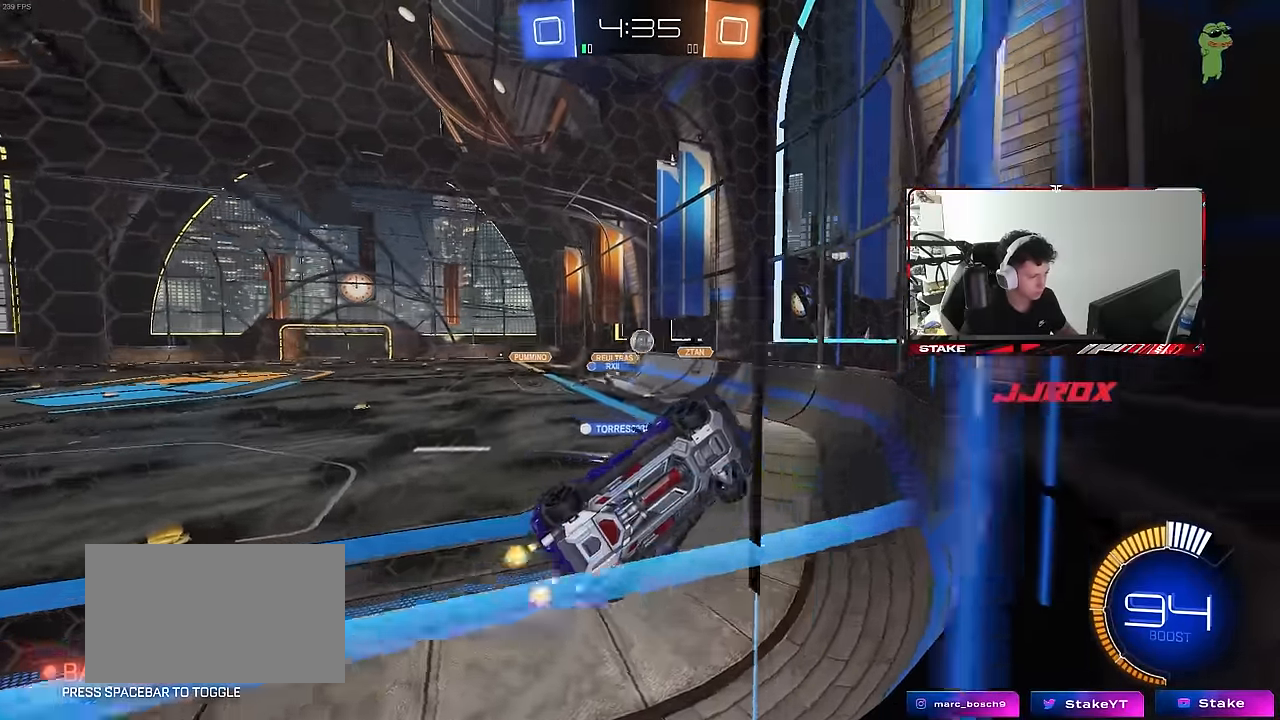
{"keys": ["w"], "mouse": [], "mouse_move": "still", "events": [[66, "mouse_left", "down"], [116, "a", "down"], [250, "a", "up"], [350, "d", "down"], [383, "mouse_left", "up"], [433, "d", "up"]]}
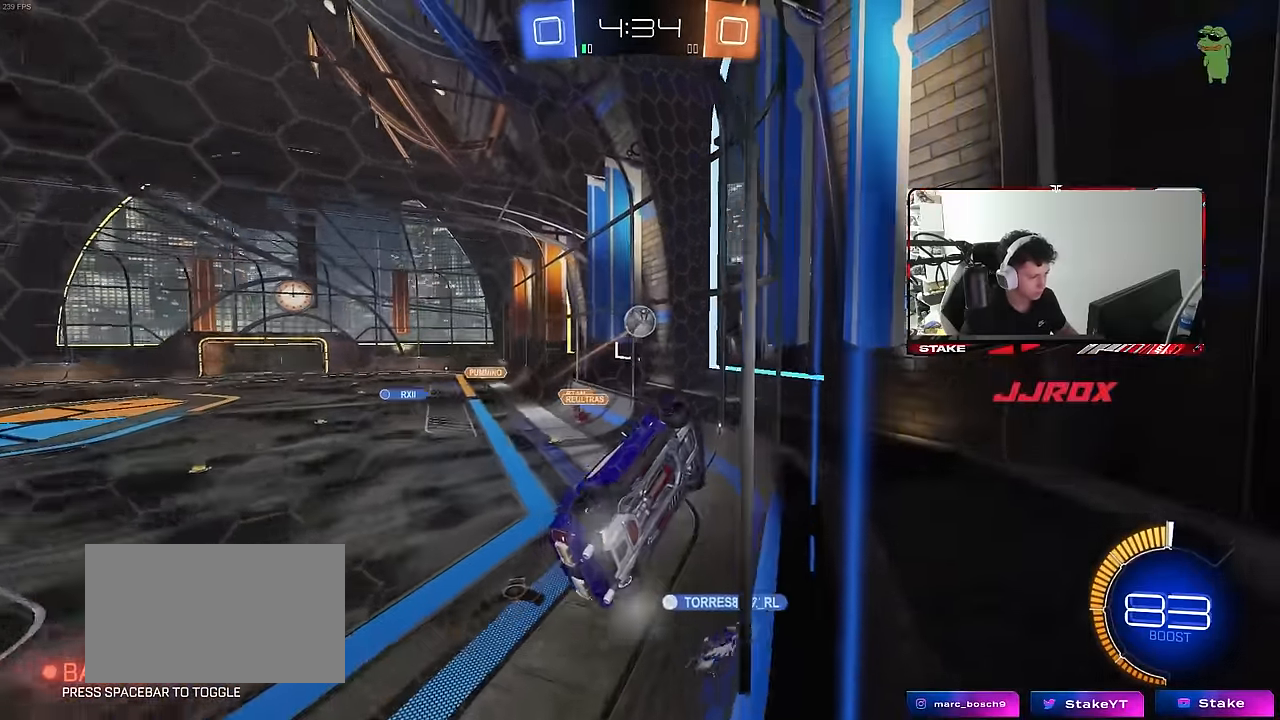
{"keys": ["d"], "mouse": ["left"], "mouse_move": "still", "events": [[33, "a", "down"], [116, "a", "up"], [116, "mouse_left", "down"], [216, "mouse_left", "up"], [216, "w", "up"], [266, "mouse_right", "down"], [316, "a", "down"], [316, "s", "down"], [316, "shift", "down"], [399, "mouse_left", "down"], [449, "s", "up"], [499, "a", "up"], [499, "d", "down"], [499, "mouse_right", "up"], [499, "shift", "up"]]}
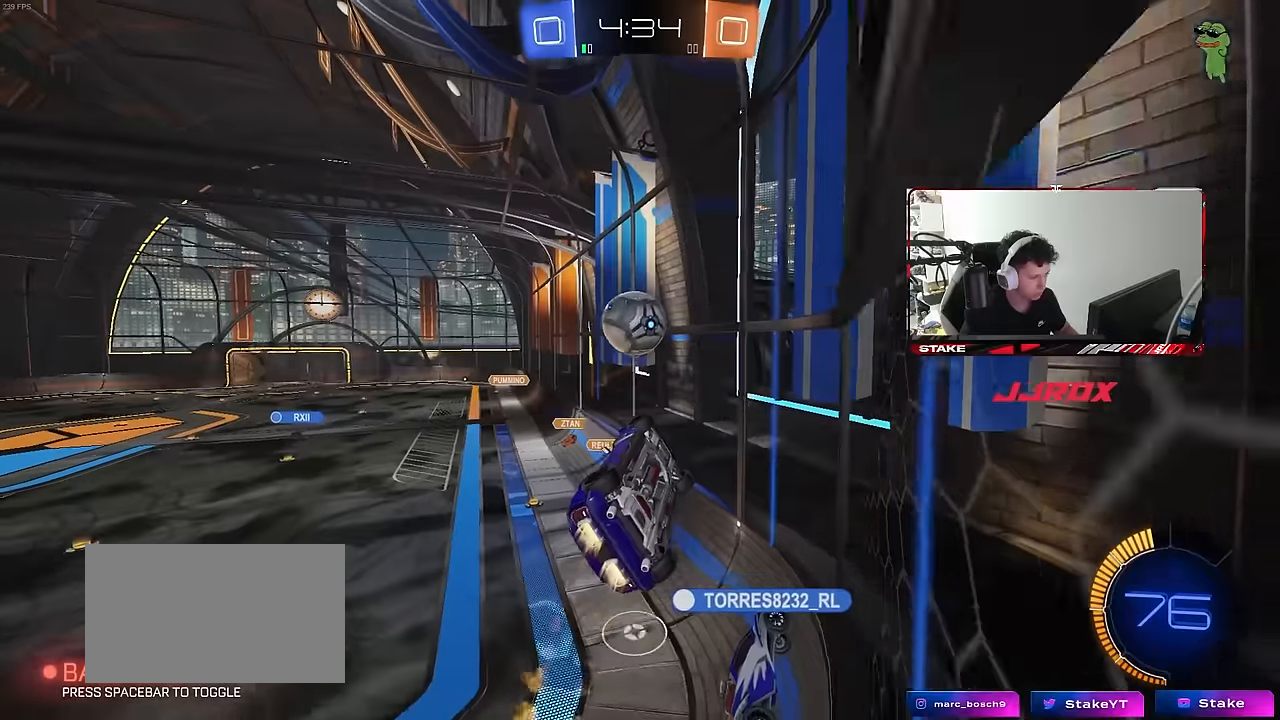
{"keys": ["a", "shift"], "mouse": [], "mouse_move": "still", "events": [[83, "mouse_left", "up"], [83, "w", "down"], [217, "a", "down"], [217, "d", "up"], [217, "shift", "down"], [317, "mouse_right", "down"], [500, "mouse_right", "up"], [500, "w", "up"]]}
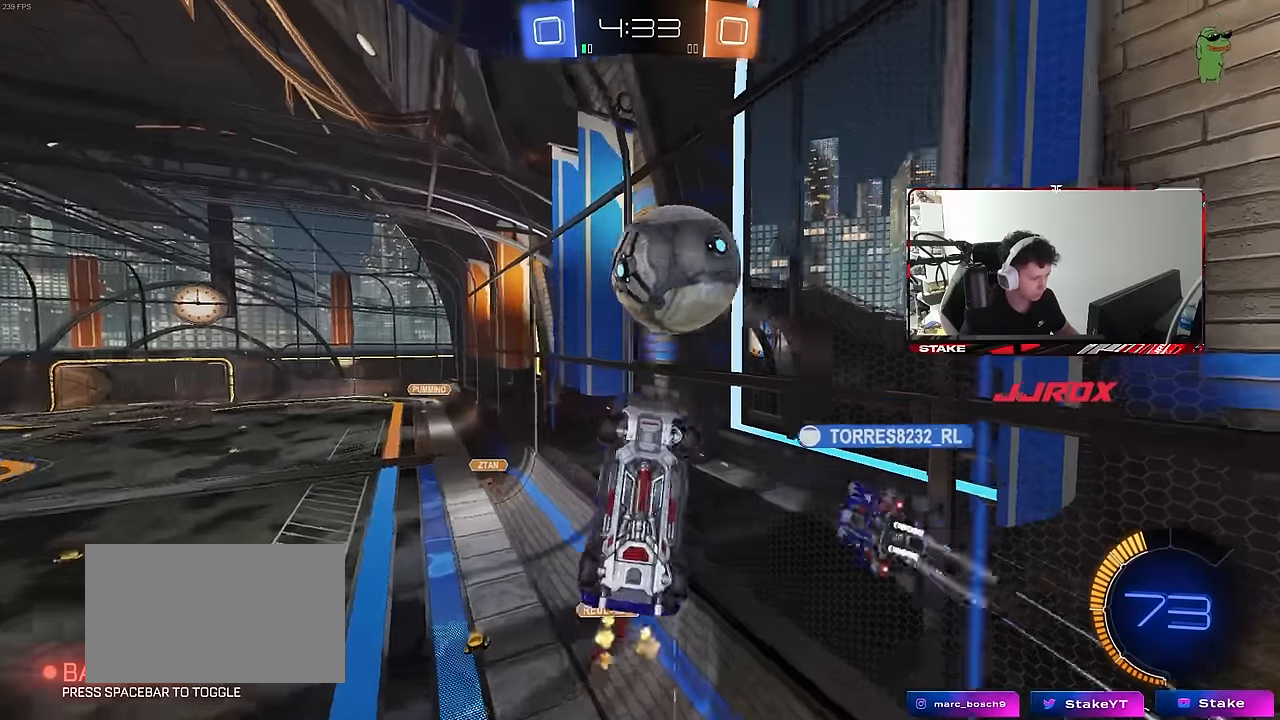
{"keys": ["d", "shift"], "mouse": ["left"], "mouse_move": "still", "events": [[83, "s", "down"], [183, "mouse_left", "down"], [233, "shift", "up"], [333, "a", "up"], [333, "d", "down"], [467, "s", "up"], [467, "shift", "down"]]}
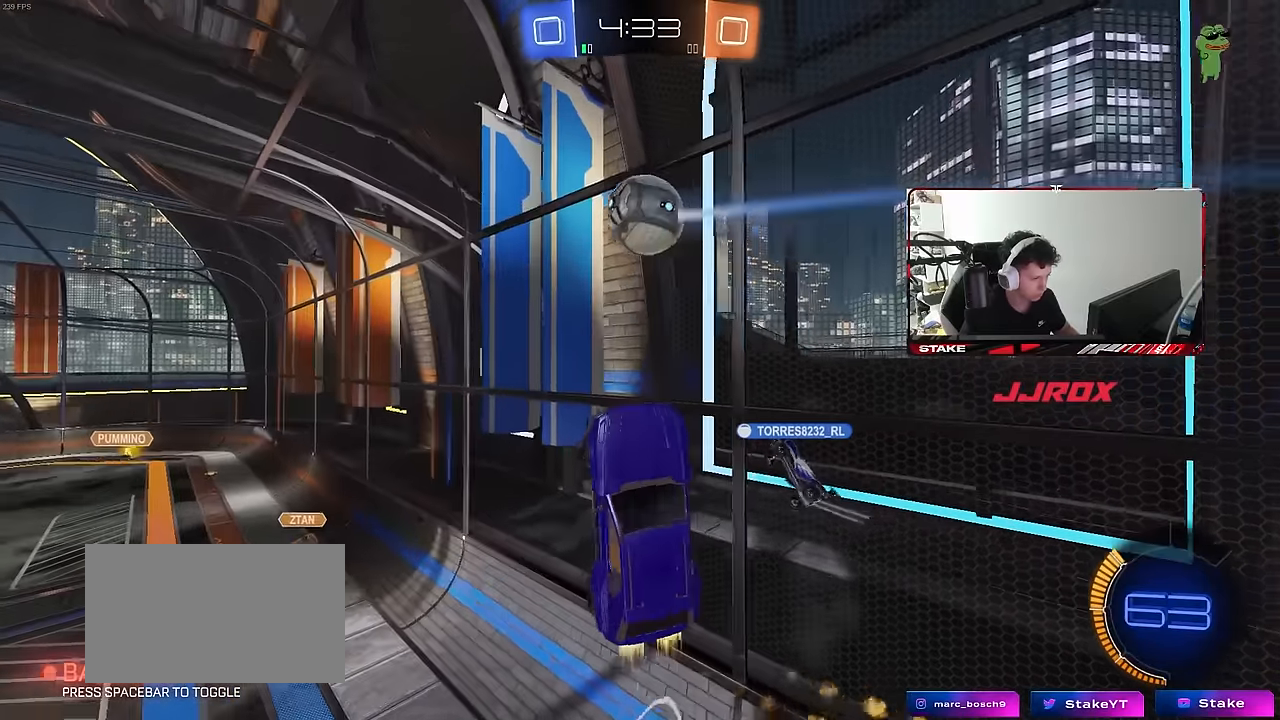
{"keys": ["d", "s"], "mouse": [], "mouse_move": "still", "events": [[17, "a", "down"], [17, "d", "up"], [117, "mouse_left", "up"], [117, "w", "down"], [150, "shift", "up"], [200, "w", "up"], [250, "mouse_left", "down"], [250, "shift", "down"], [300, "s", "down"], [350, "mouse_left", "up"], [383, "a", "up"], [383, "shift", "up"], [433, "d", "down"]]}
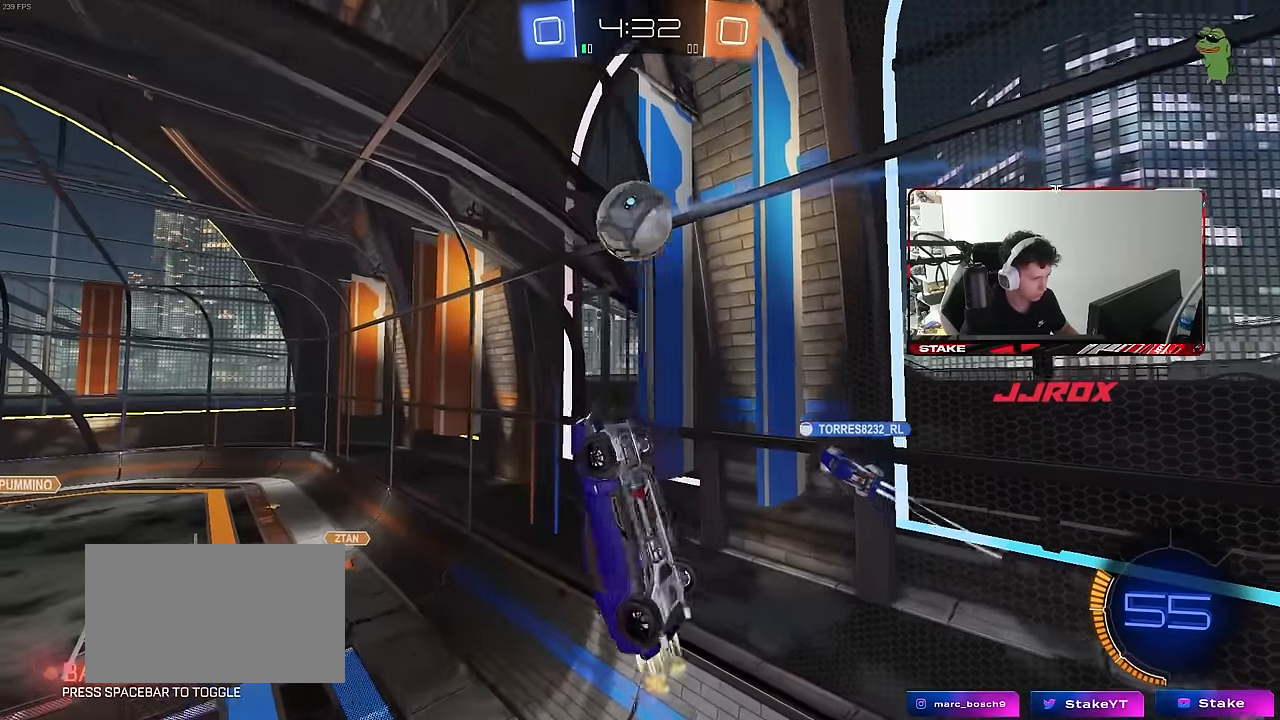
{"keys": ["d", "w"], "mouse": ["left"], "mouse_move": "still", "events": [[33, "mouse_left", "down"], [83, "s", "up"], [83, "shift", "down"], [217, "a", "down"], [267, "d", "up"], [267, "shift", "up"], [317, "a", "up"], [367, "shift", "down"], [400, "d", "down"], [400, "w", "down"], [450, "shift", "up"]]}
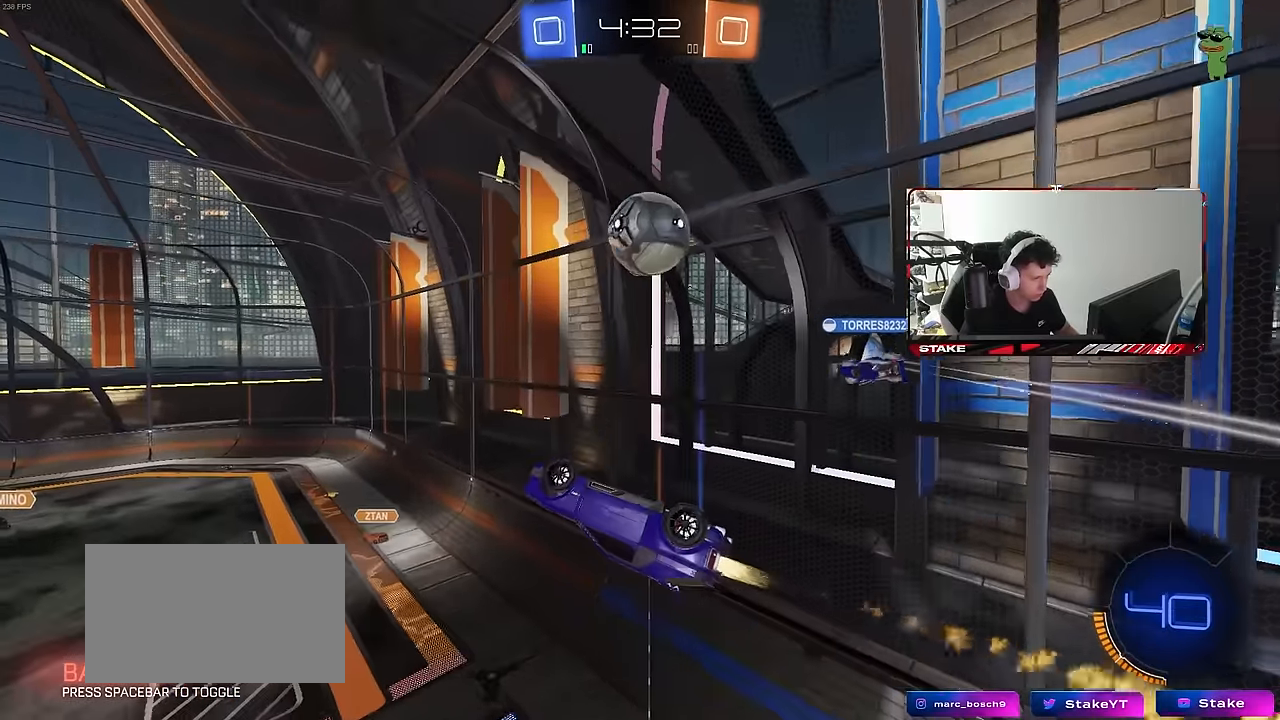
{"keys": ["a"], "mouse": [], "mouse_move": "still", "events": [[50, "d", "up"], [133, "w", "up"], [367, "mouse_left", "up"], [467, "a", "down"]]}
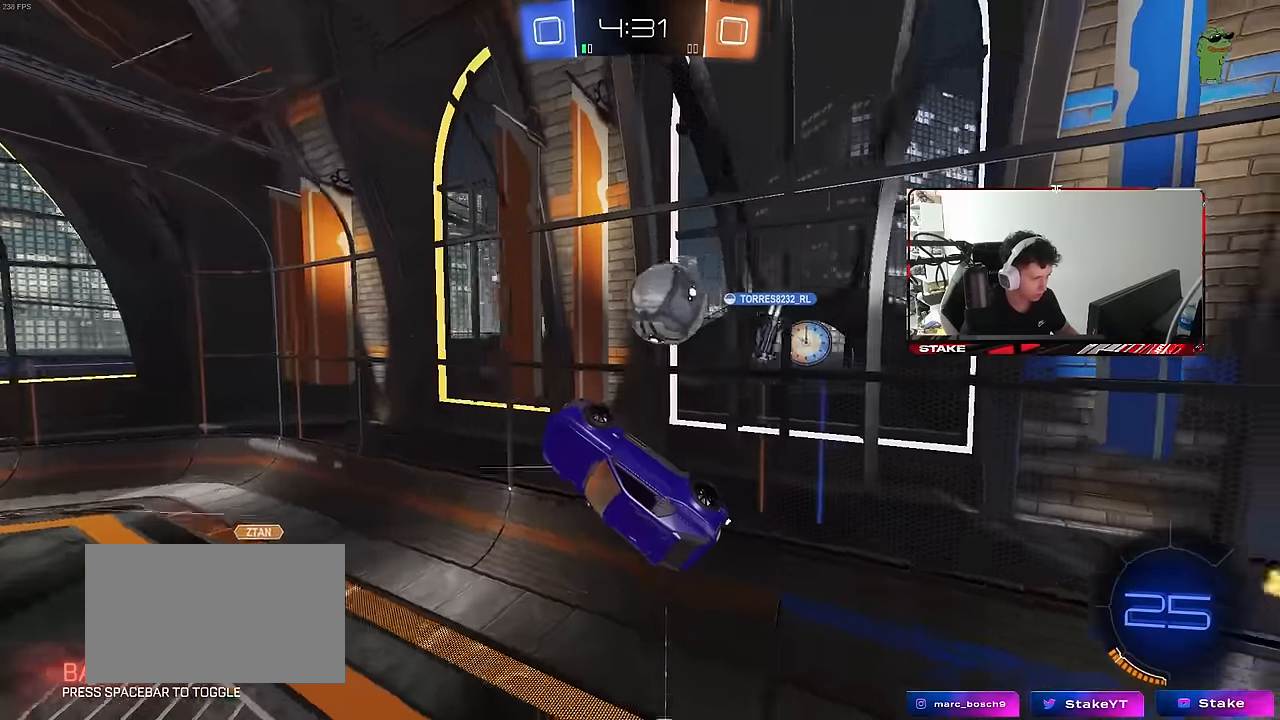
{"keys": [], "mouse": [], "mouse_move": "still", "events": [[150, "a", "up"], [250, "d", "down"], [300, "d", "up"]]}